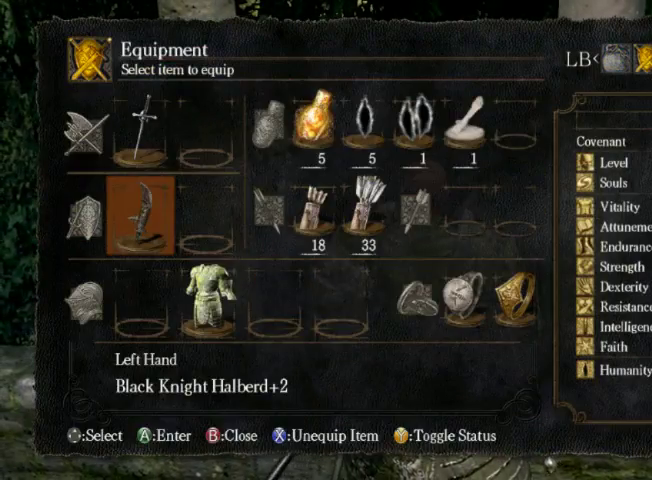
Gameplay with a controller (Xbox layout); each line is a JSON object with the inputs held at the frame after it (dt_ms = milliseconds from this image to that frame). "events" lists button and stick changes between this image and that frame as [ms after this image, input, new state], when the widget could be followed in between. This overlay highlights the sticks when they move; stick clicks (L3 R3) are not distinguishable. Not read: L2 L3 R2 R3.
{"dt_ms": 500, "buttons": [], "left_stick": "center", "right_stick": "center", "events": []}
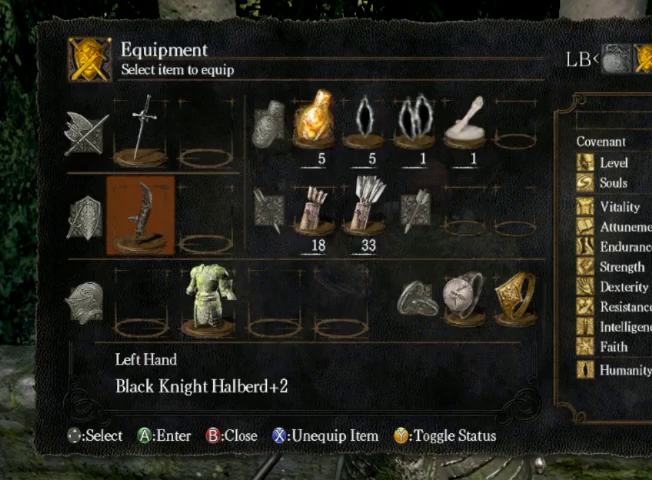
{"dt_ms": 600, "buttons": ["A", "DPAD_DOWN"], "left_stick": "center", "right_stick": "center", "events": [[133, "A", "down"], [200, "A", "up"], [500, "DPAD_DOWN", "down"], [567, "A", "down"]]}
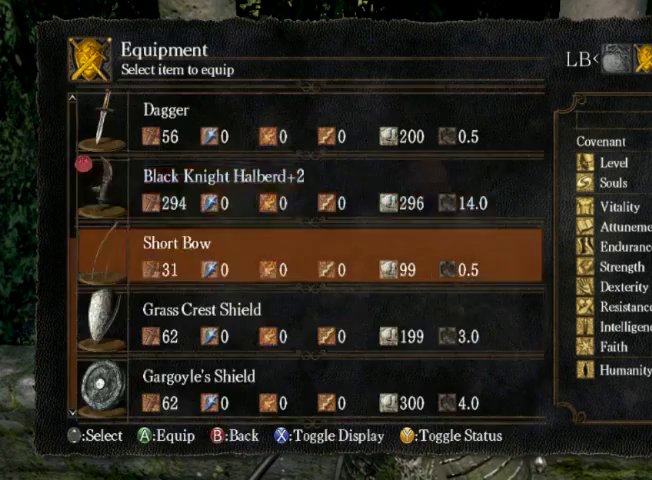
{"dt_ms": 400, "buttons": ["B"], "left_stick": "center", "right_stick": "center", "events": [[33, "DPAD_DOWN", "up"], [100, "A", "up"], [400, "B", "down"]]}
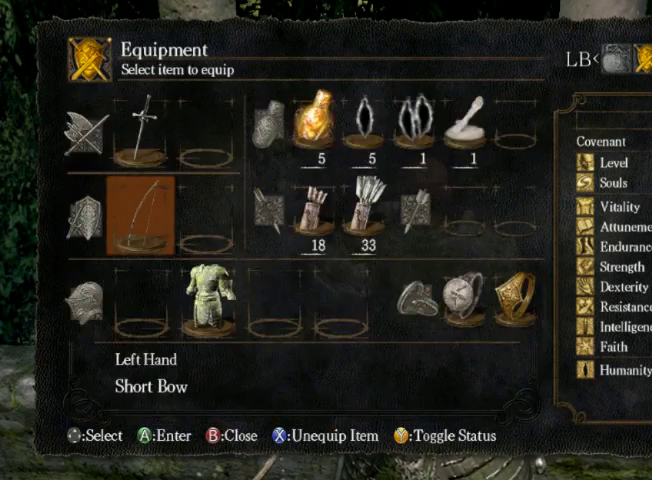
{"dt_ms": 500, "buttons": [], "left_stick": "up", "right_stick": "center", "events": [[67, "B", "up"], [133, "B", "down"], [267, "B", "up"], [333, "left_stick", "up"]]}
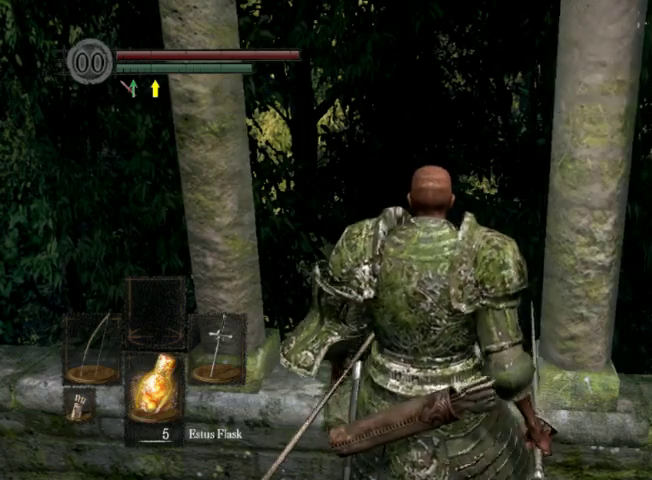
{"dt_ms": 500, "buttons": [], "left_stick": "up", "right_stick": "center", "events": [[200, "B", "down"], [333, "B", "up"]]}
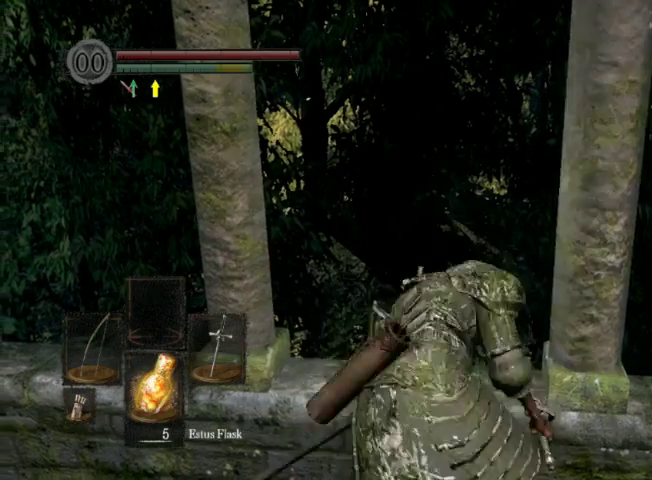
{"dt_ms": 600, "buttons": [], "left_stick": "center", "right_stick": "center", "events": [[333, "START", "down"], [367, "left_stick", "center"], [433, "START", "up"]]}
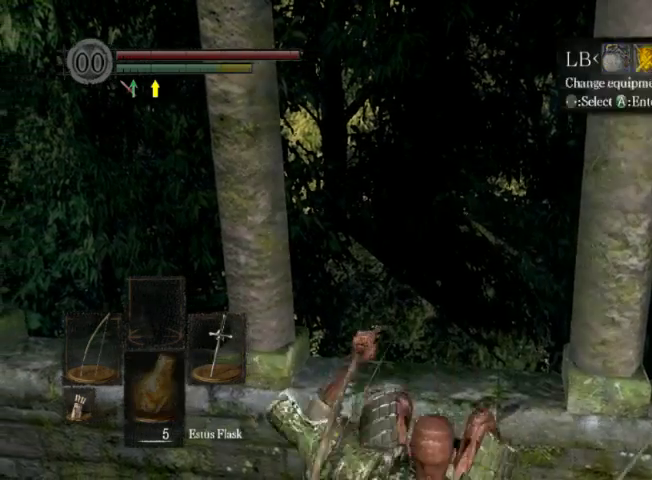
{"dt_ms": 400, "buttons": ["A", "DPAD_UP"], "left_stick": "center", "right_stick": "center", "events": [[33, "A", "down"], [167, "A", "up"], [167, "DPAD_DOWN", "down"], [233, "DPAD_DOWN", "up"], [333, "DPAD_UP", "down"], [400, "A", "down"]]}
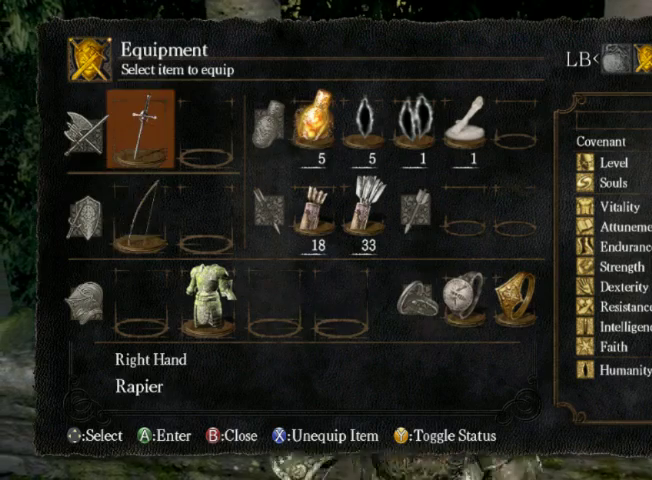
{"dt_ms": 500, "buttons": [], "left_stick": "center", "right_stick": "center", "events": [[67, "DPAD_UP", "up"], [200, "A", "up"]]}
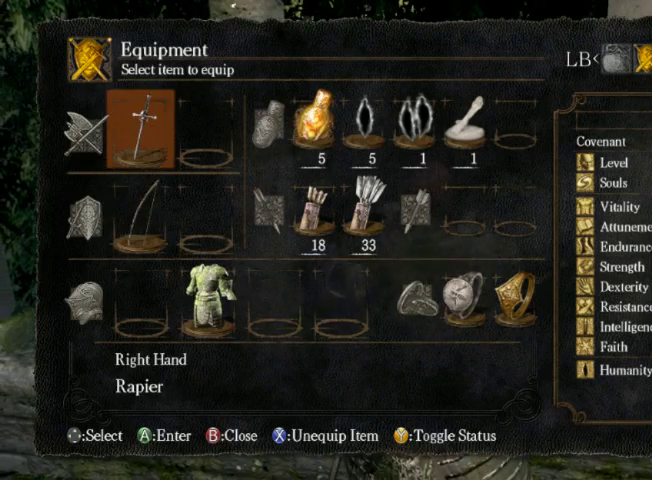
{"dt_ms": 600, "buttons": [], "left_stick": "center", "right_stick": "center", "events": [[200, "B", "down"], [267, "B", "up"]]}
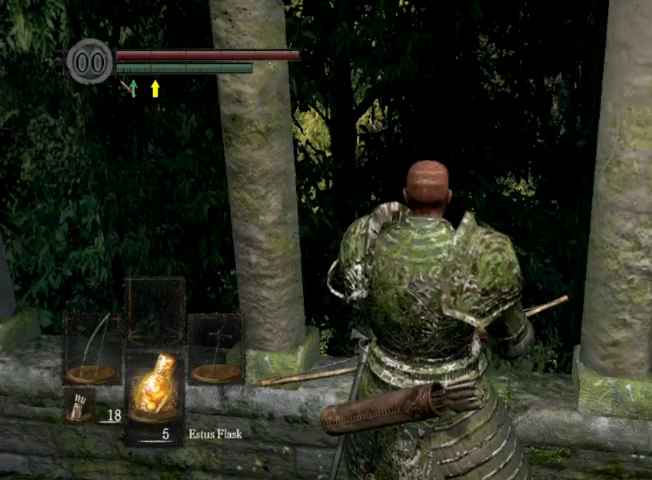
{"dt_ms": 400, "buttons": ["Y"], "left_stick": "center", "right_stick": "center", "events": [[100, "right_stick", "right"], [167, "right_stick", "center"], [333, "Y", "down"]]}
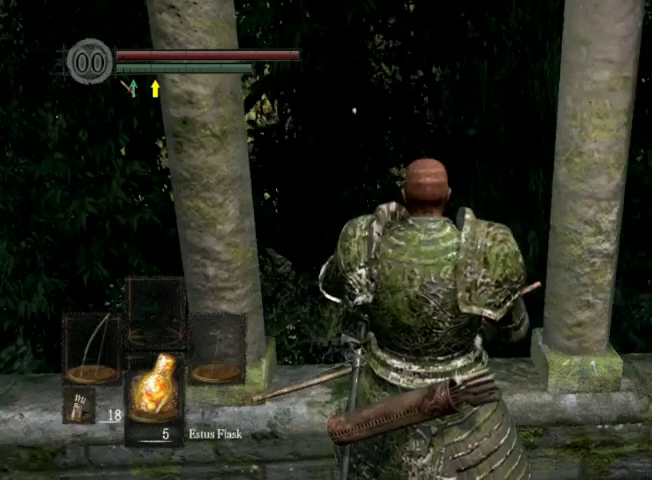
{"dt_ms": 300, "buttons": [], "left_stick": "up", "right_stick": "center", "events": [[67, "Y", "up"], [200, "right_stick", "left"], [267, "right_stick", "center"], [300, "left_stick", "up"]]}
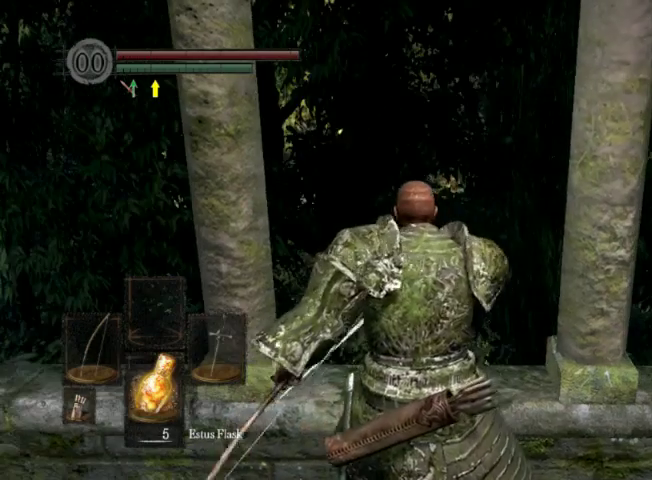
{"dt_ms": 700, "buttons": [], "left_stick": "up", "right_stick": "center", "events": []}
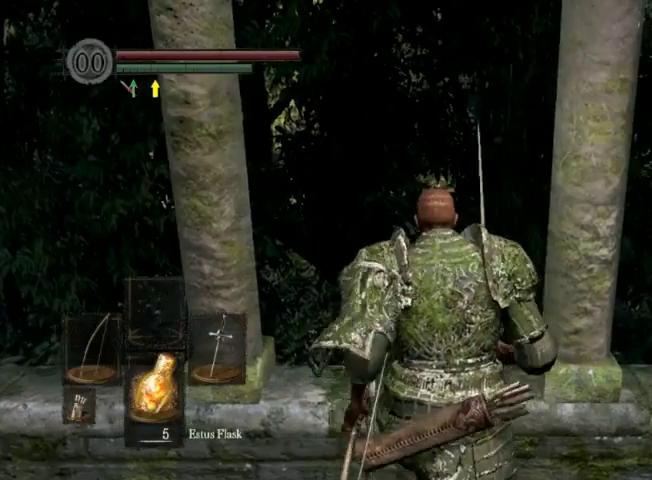
{"dt_ms": 700, "buttons": ["B"], "left_stick": "up", "right_stick": "center", "events": [[700, "B", "down"]]}
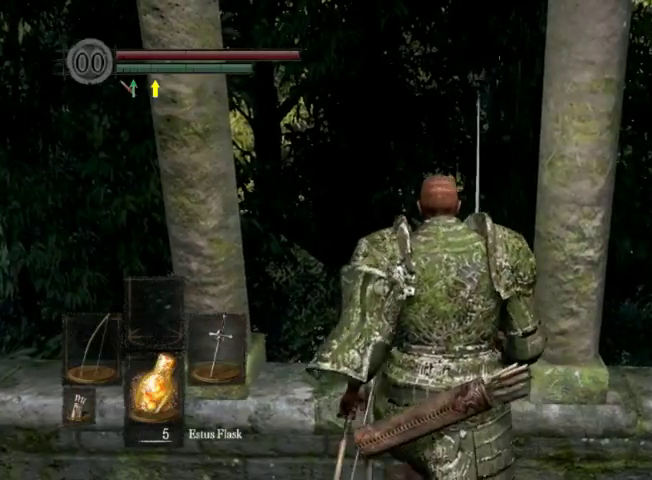
{"dt_ms": 300, "buttons": [], "left_stick": "up", "right_stick": "center", "events": [[67, "B", "up"]]}
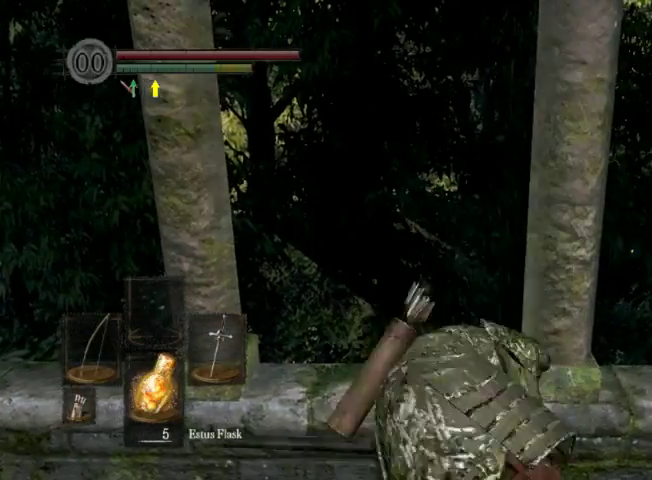
{"dt_ms": 500, "buttons": ["DPAD_DOWN"], "left_stick": "center", "right_stick": "center", "events": [[67, "START", "down"], [133, "left_stick", "center"], [200, "START", "up"], [367, "A", "down"], [433, "DPAD_DOWN", "down"], [500, "A", "up"]]}
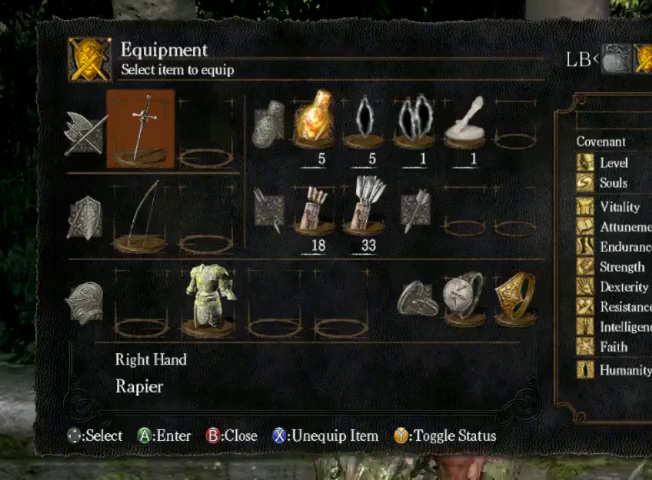
{"dt_ms": 500, "buttons": [], "left_stick": "center", "right_stick": "center", "events": [[67, "DPAD_DOWN", "up"], [133, "A", "down"], [200, "A", "up"], [200, "DPAD_UP", "down"], [267, "DPAD_UP", "up"], [433, "A", "down"], [500, "A", "up"]]}
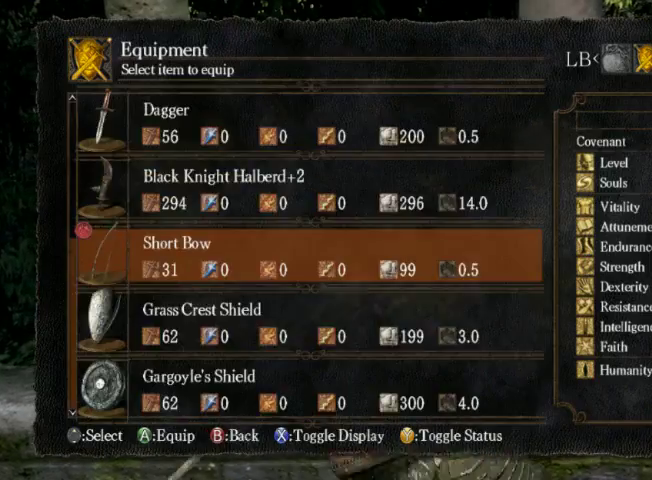
{"dt_ms": 600, "buttons": [], "left_stick": "center", "right_stick": "center", "events": [[367, "B", "down"], [433, "B", "up"], [500, "B", "down"], [567, "B", "up"]]}
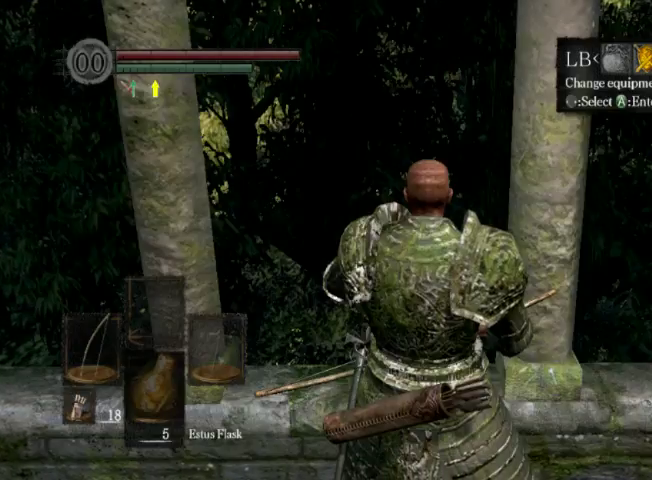
{"dt_ms": 400, "buttons": ["B"], "left_stick": "center", "right_stick": "center", "events": [[400, "B", "down"]]}
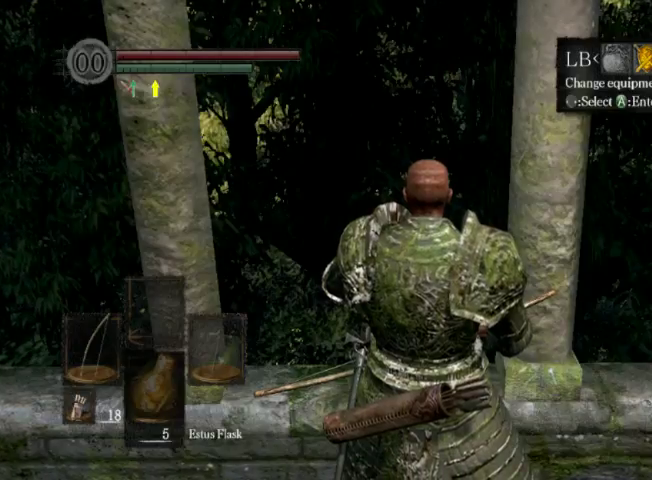
{"dt_ms": 600, "buttons": ["START"], "left_stick": "center", "right_stick": "center", "events": [[67, "B", "up"], [500, "START", "down"]]}
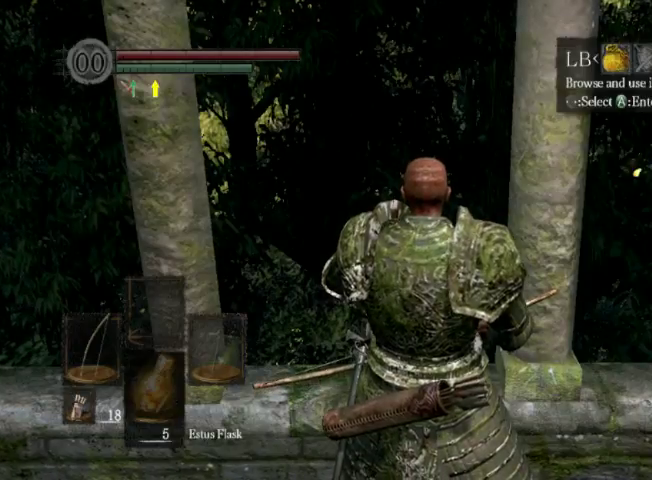
{"dt_ms": 400, "buttons": [], "left_stick": "center", "right_stick": "center", "events": [[33, "START", "up"]]}
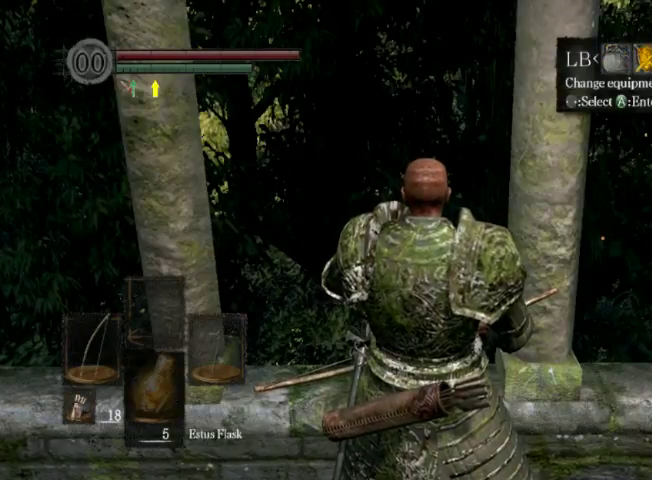
{"dt_ms": 500, "buttons": [], "left_stick": "center", "right_stick": "center", "events": [[167, "B", "down"], [300, "B", "up"]]}
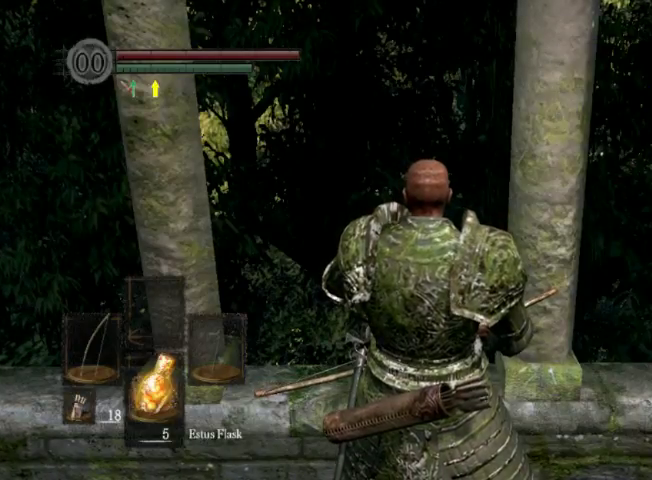
{"dt_ms": 500, "buttons": [], "left_stick": "center", "right_stick": "center", "events": []}
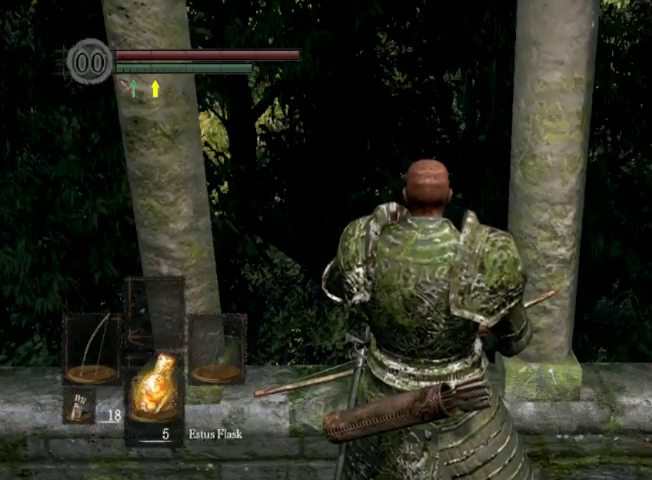
{"dt_ms": 500, "buttons": ["A"], "left_stick": "center", "right_stick": "center", "events": [[67, "START", "down"], [233, "START", "up"], [433, "A", "down"]]}
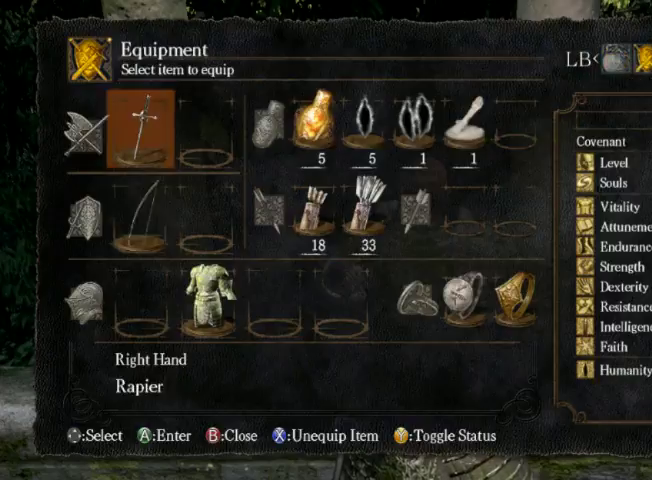
{"dt_ms": 500, "buttons": ["DPAD_UP"], "left_stick": "center", "right_stick": "center", "events": [[67, "A", "up"], [67, "DPAD_DOWN", "down"], [167, "A", "down"], [167, "DPAD_DOWN", "up"], [300, "A", "up"], [433, "DPAD_UP", "down"]]}
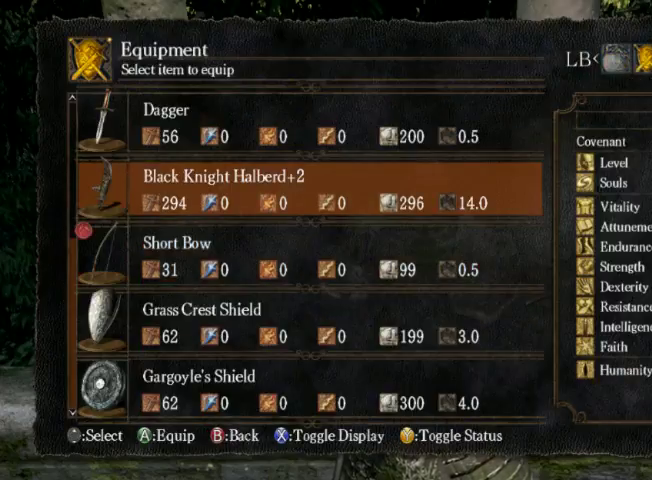
{"dt_ms": 500, "buttons": ["B"], "left_stick": "center", "right_stick": "center", "events": [[67, "DPAD_UP", "up"], [500, "B", "down"]]}
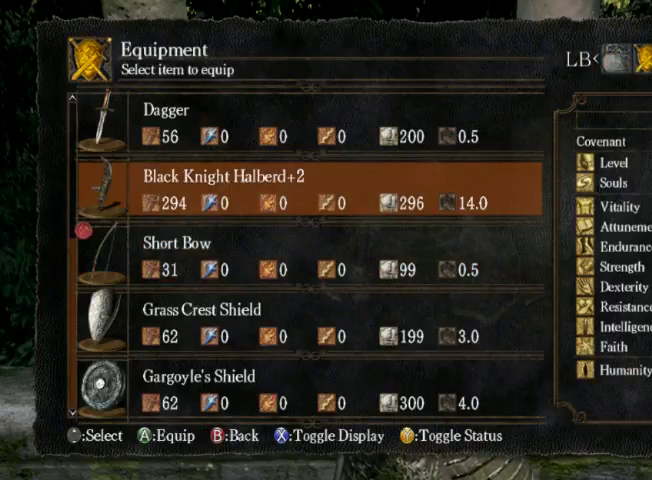
{"dt_ms": 500, "buttons": [], "left_stick": "center", "right_stick": "center", "events": [[233, "B", "up"]]}
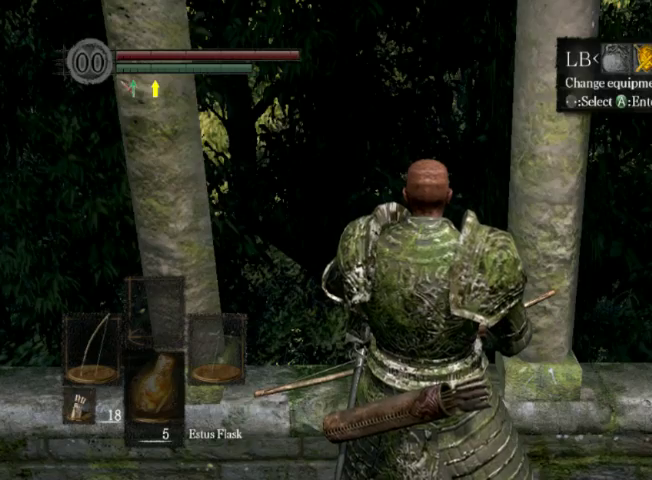
{"dt_ms": 500, "buttons": [], "left_stick": "center", "right_stick": "center", "events": [[67, "B", "down"], [167, "B", "up"]]}
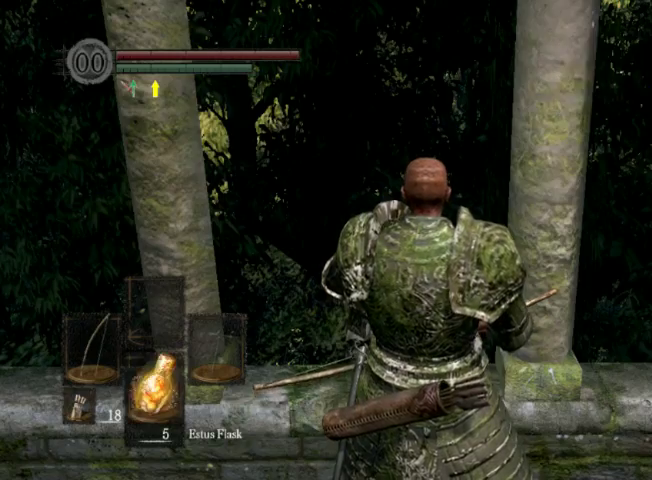
{"dt_ms": 500, "buttons": [], "left_stick": "center", "right_stick": "center", "events": []}
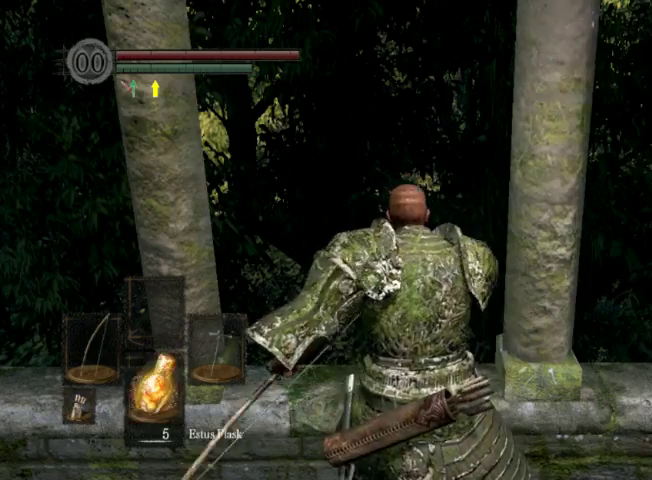
{"dt_ms": 500, "buttons": [], "left_stick": "center", "right_stick": "center", "events": []}
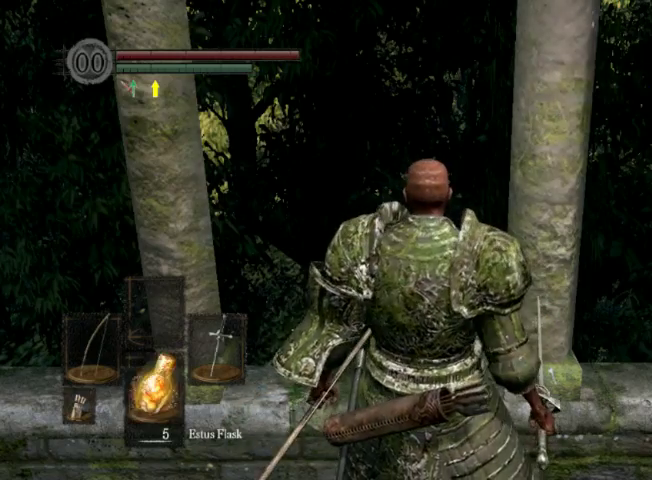
{"dt_ms": 500, "buttons": [], "left_stick": "center", "right_stick": "center", "events": []}
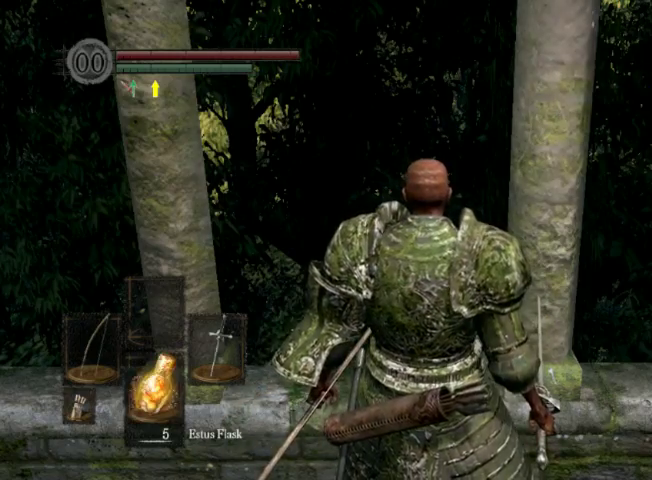
{"dt_ms": 500, "buttons": [], "left_stick": "center", "right_stick": "center", "events": []}